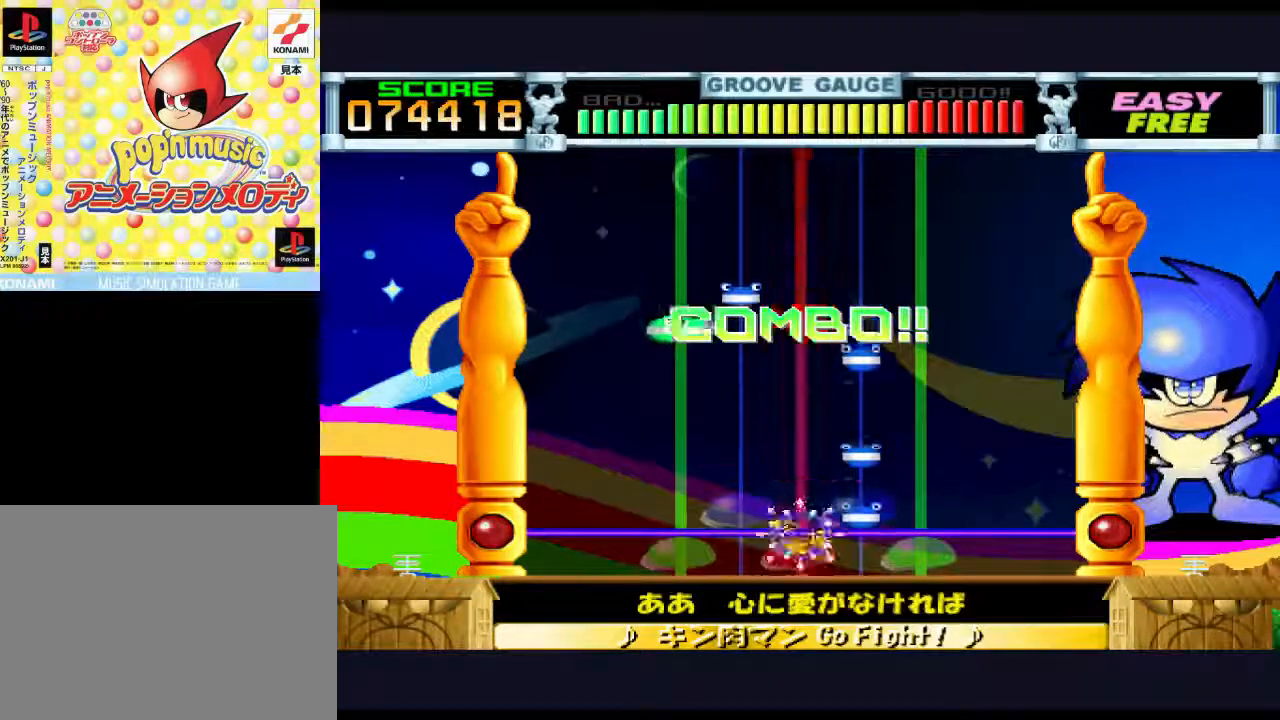
Gameplay with a controller (PlayStation layout); each line is a JSON object with the inputs held at the frame after it. "events" lists button and stick changes between this image and that frame as [ms after this image, input, new state], when the widget could be followed in between. Not read: left_stick right_stick.
{"buttons": ["TRIANGLE"], "events": [[67, "TRIANGLE", "down"], [233, "TRIANGLE", "up"], [483, "TRIANGLE", "down"]]}
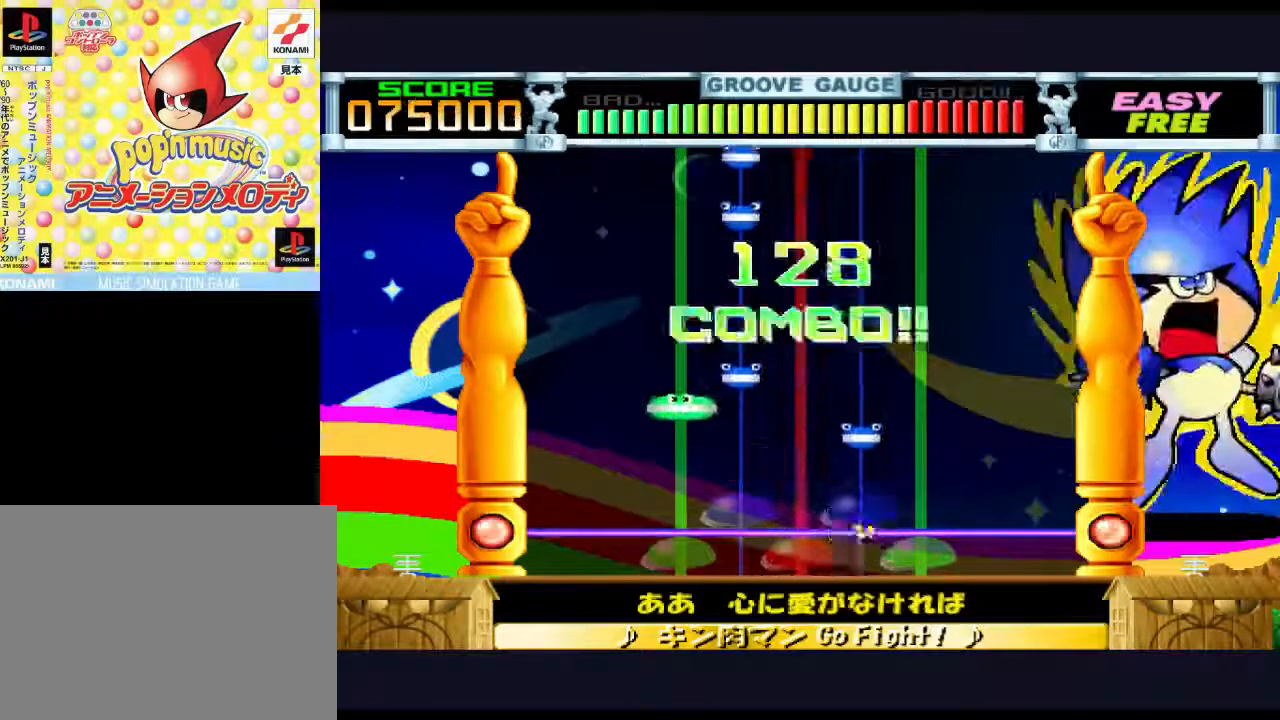
{"buttons": [], "events": [[117, "TRIANGLE", "up"]]}
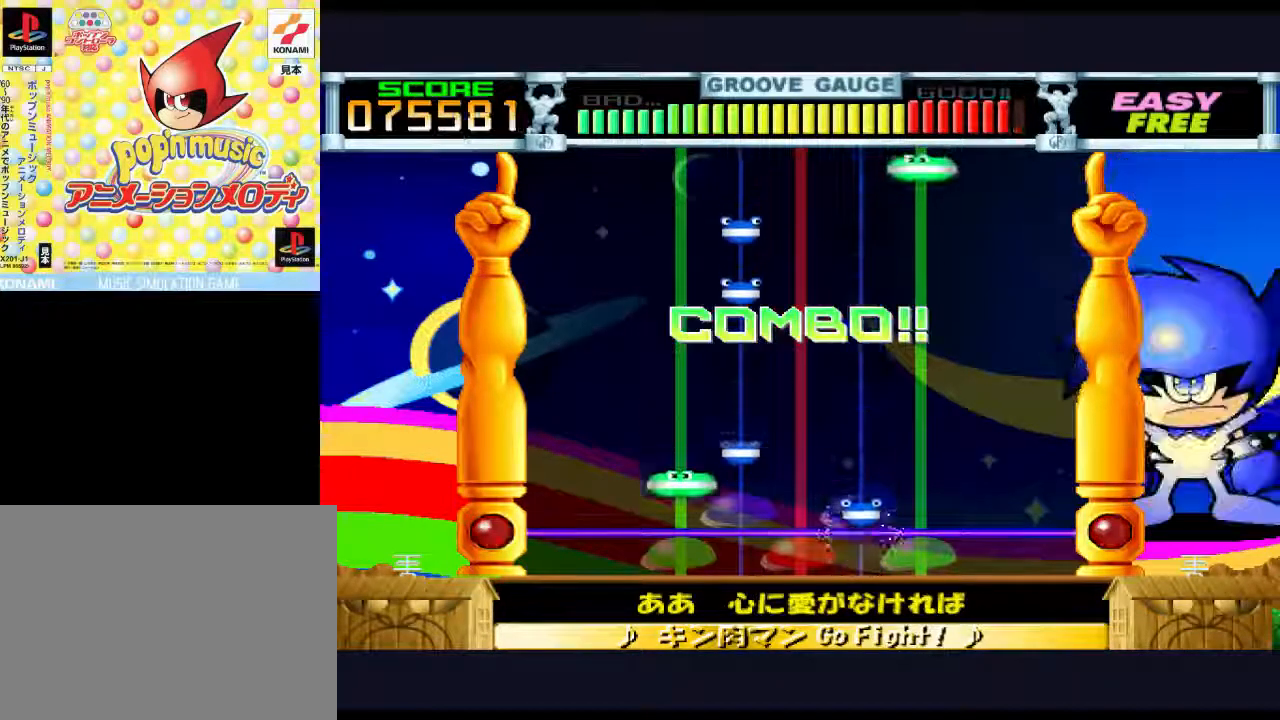
{"buttons": [], "events": [[150, "TRIANGLE", "down"], [283, "TRIANGLE", "up"], [317, "DPAD_LEFT", "down"], [450, "DPAD_LEFT", "up"]]}
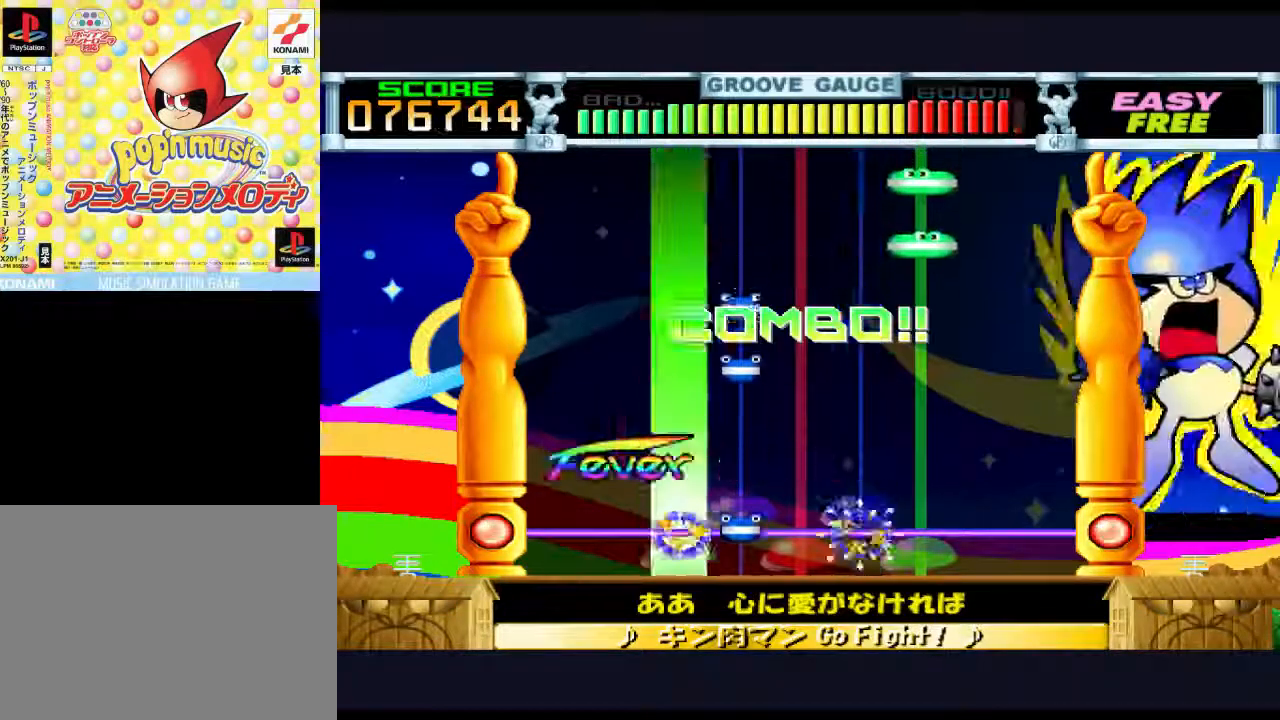
{"buttons": [], "events": [[50, "DPAD_UP", "down"], [150, "DPAD_UP", "up"]]}
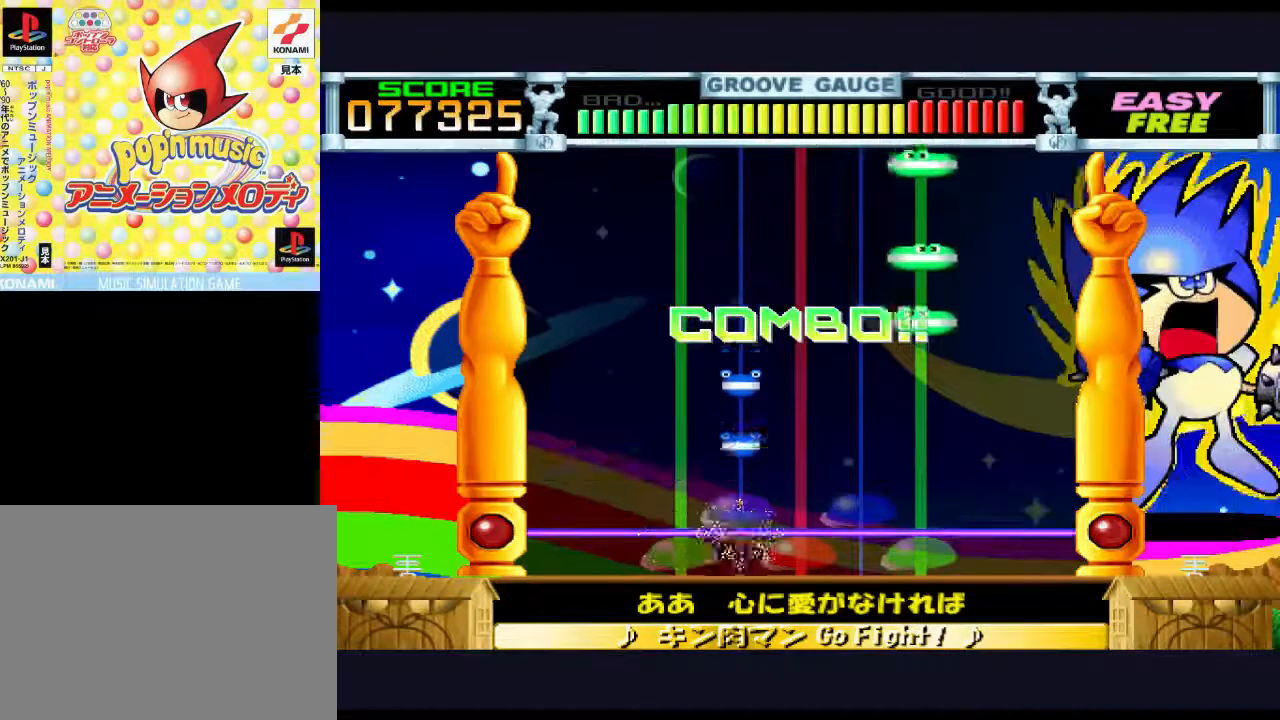
{"buttons": [], "events": []}
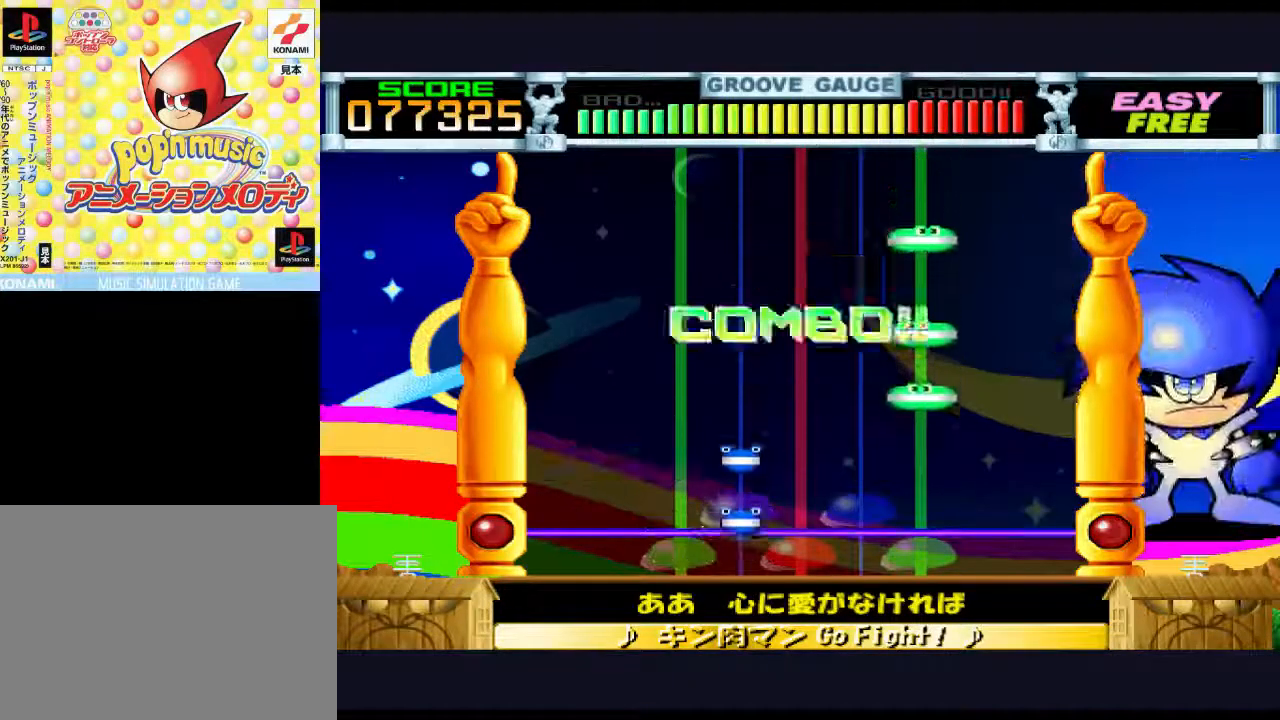
{"buttons": ["DPAD_UP"], "events": [[100, "DPAD_UP", "down"], [233, "DPAD_UP", "up"], [467, "DPAD_UP", "down"]]}
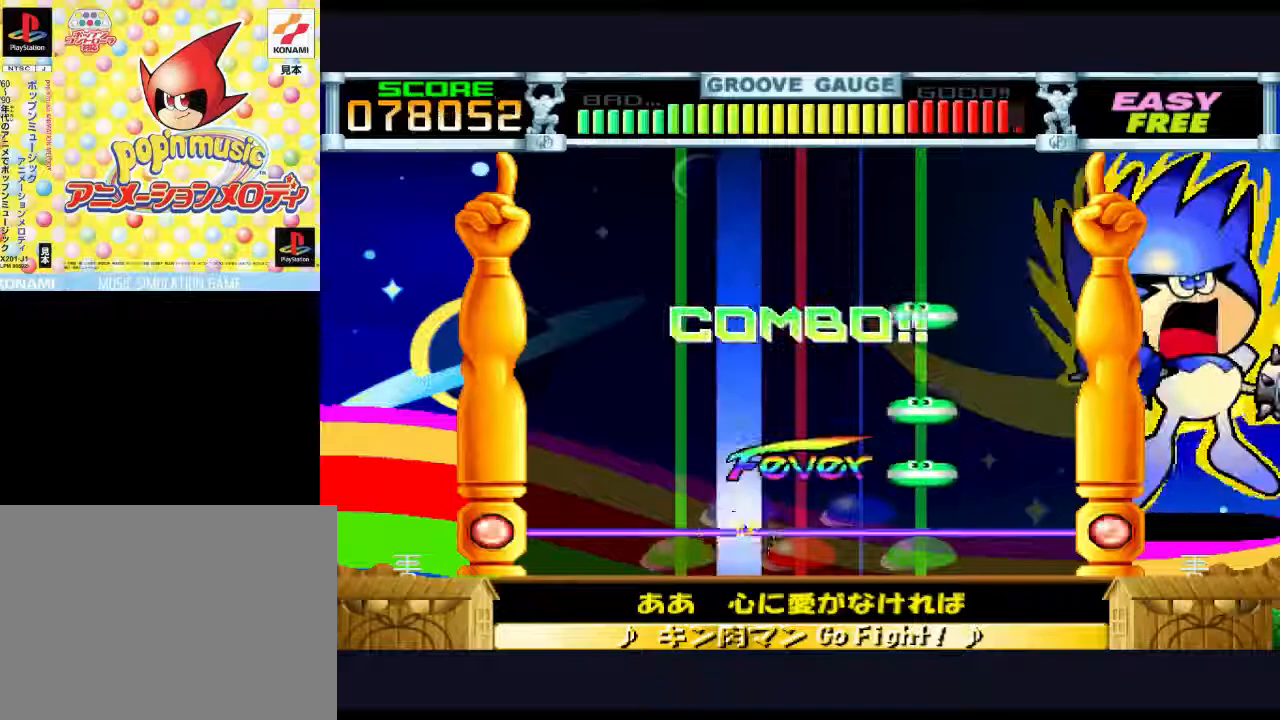
{"buttons": [], "events": [[100, "DPAD_UP", "up"], [367, "CIRCLE", "down"], [500, "CIRCLE", "up"]]}
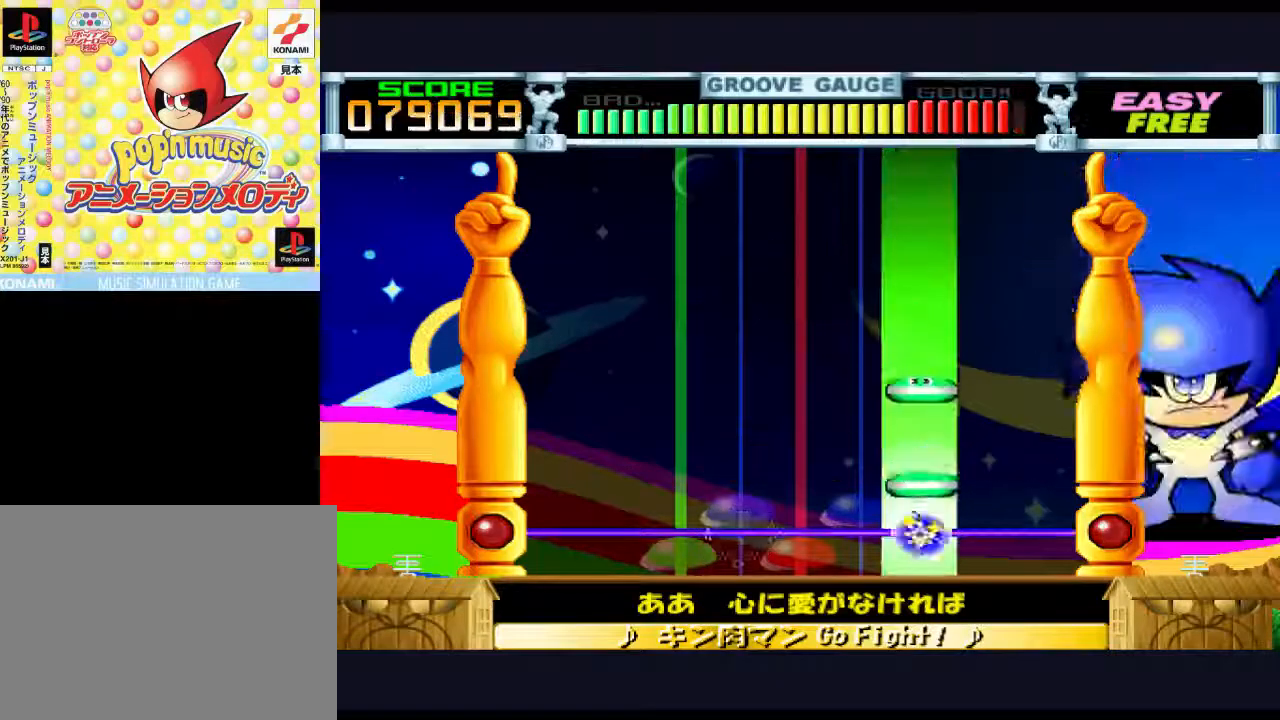
{"buttons": [], "events": [[250, "CIRCLE", "down"], [417, "CIRCLE", "up"]]}
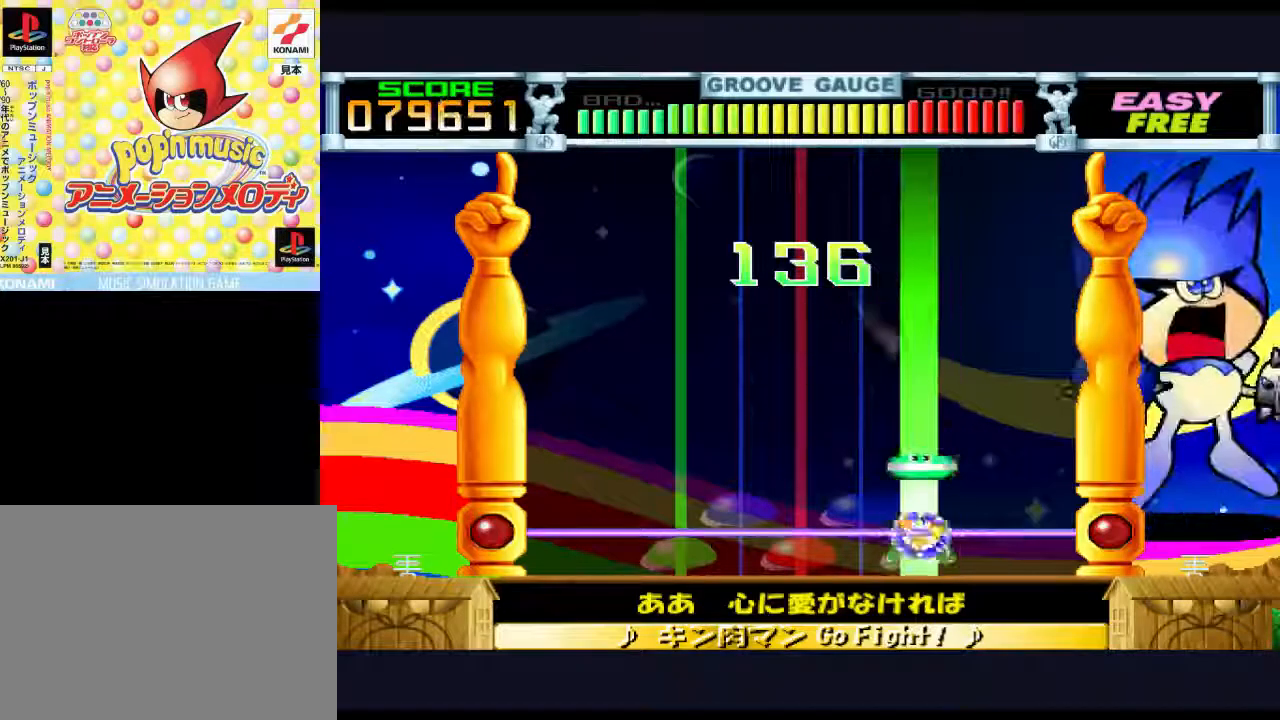
{"buttons": ["CIRCLE"], "events": [[417, "CIRCLE", "down"]]}
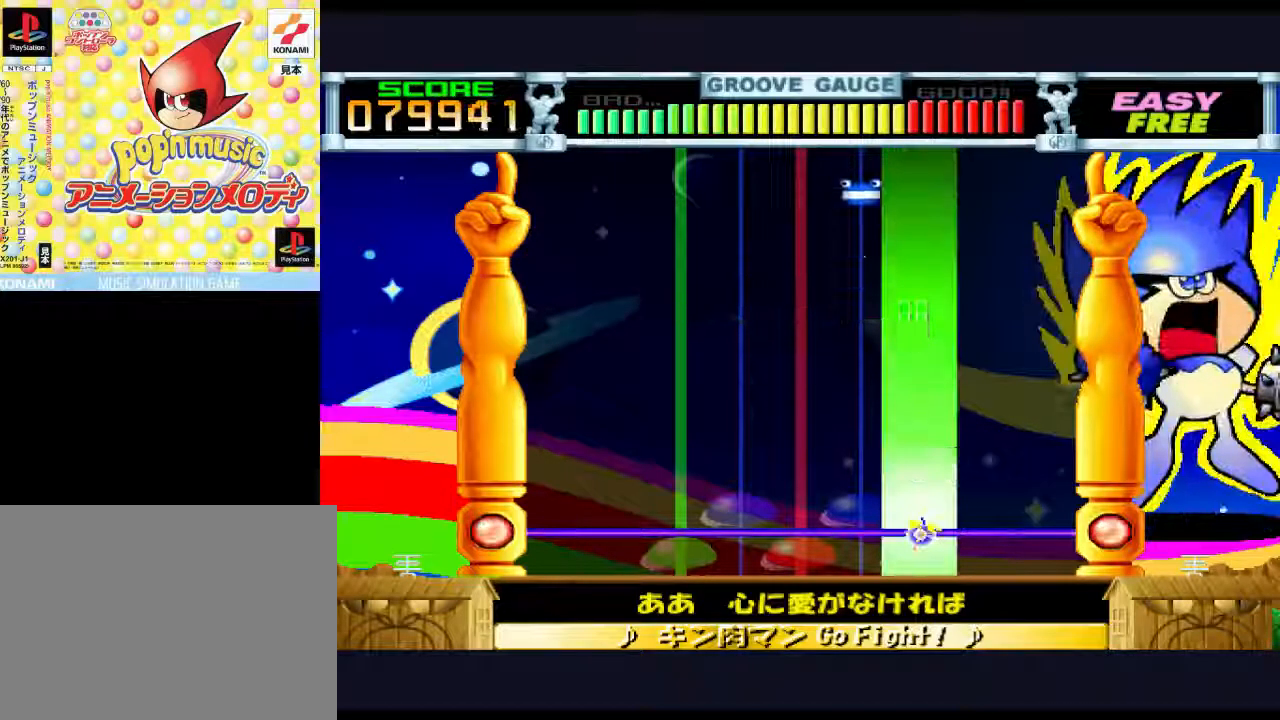
{"buttons": [], "events": [[50, "CIRCLE", "up"]]}
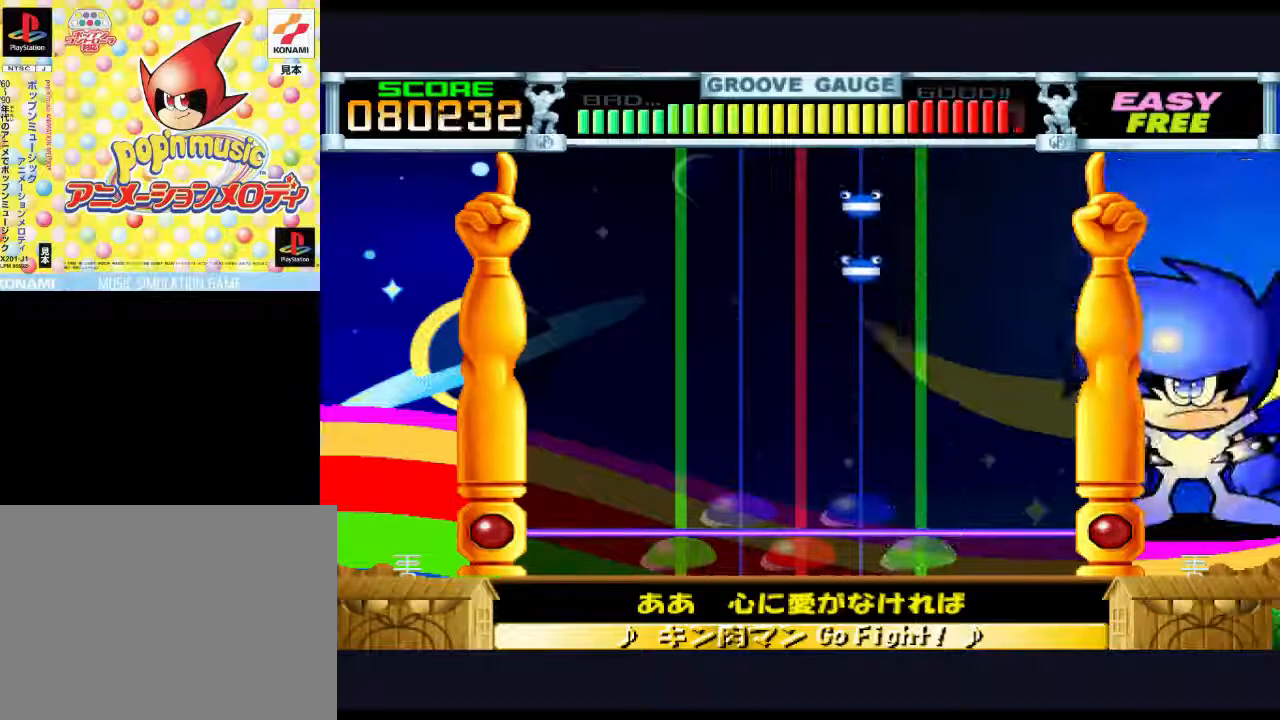
{"buttons": [], "events": []}
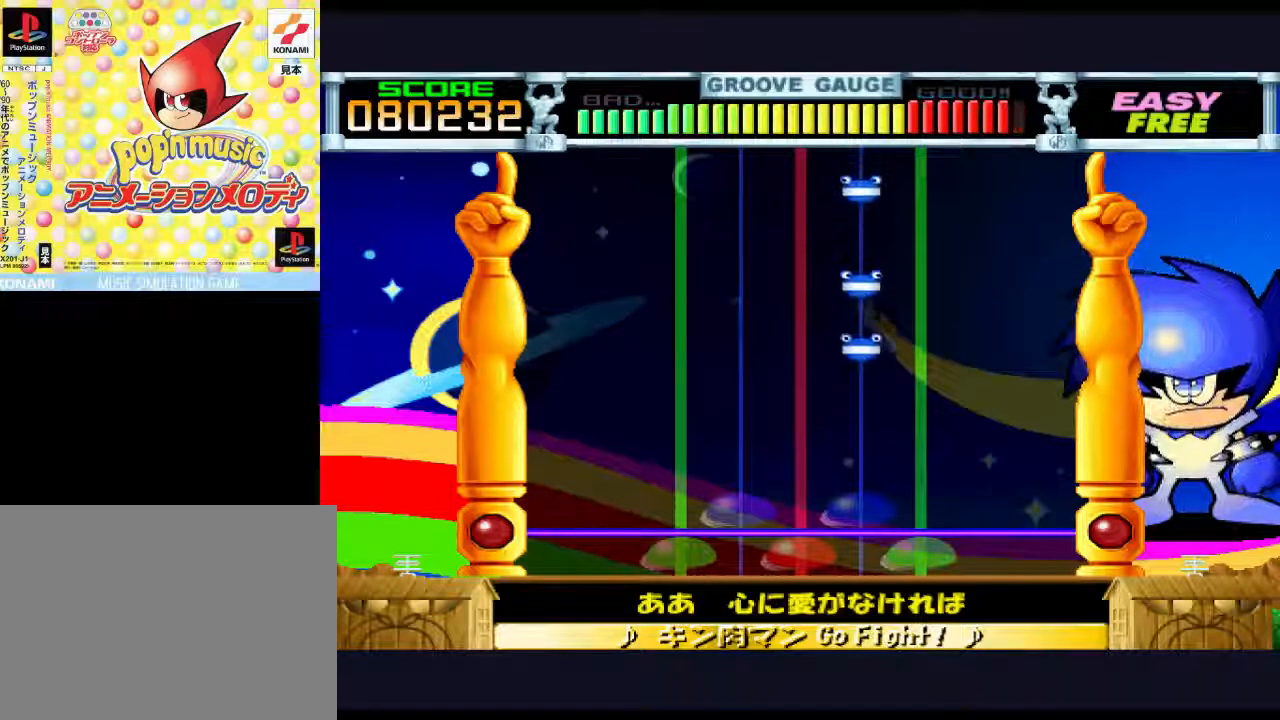
{"buttons": [], "events": []}
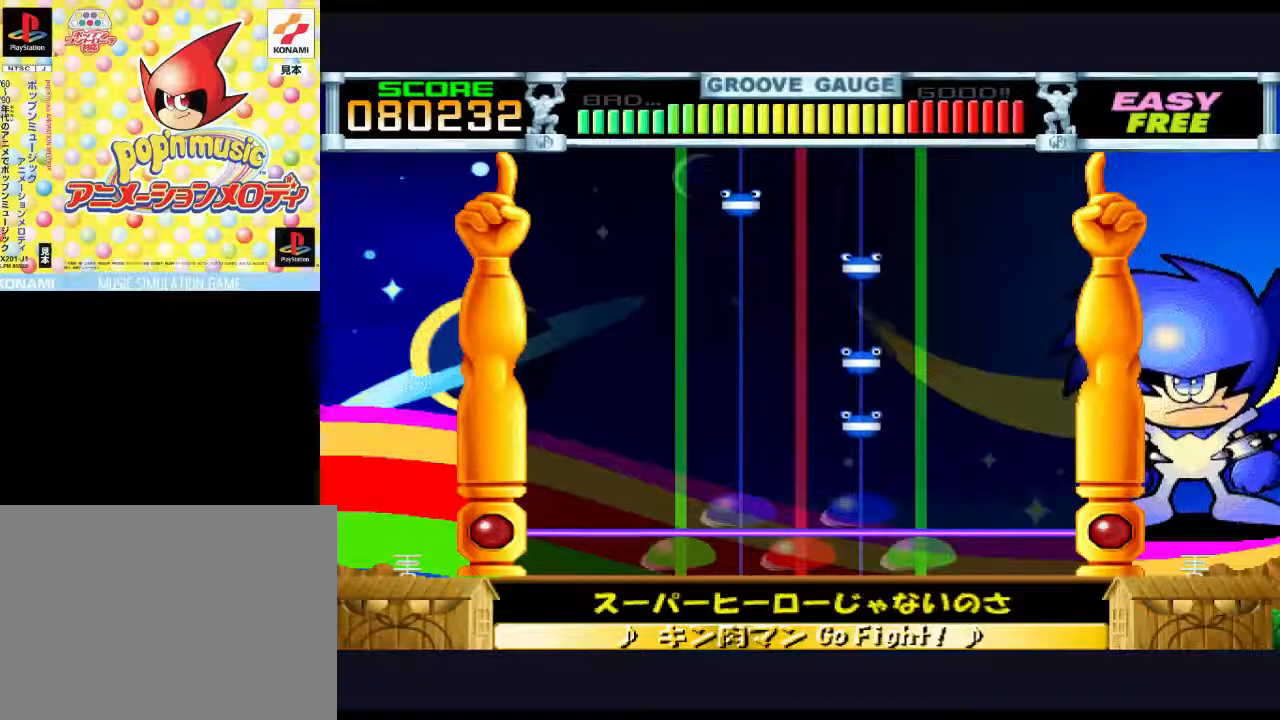
{"buttons": [], "events": []}
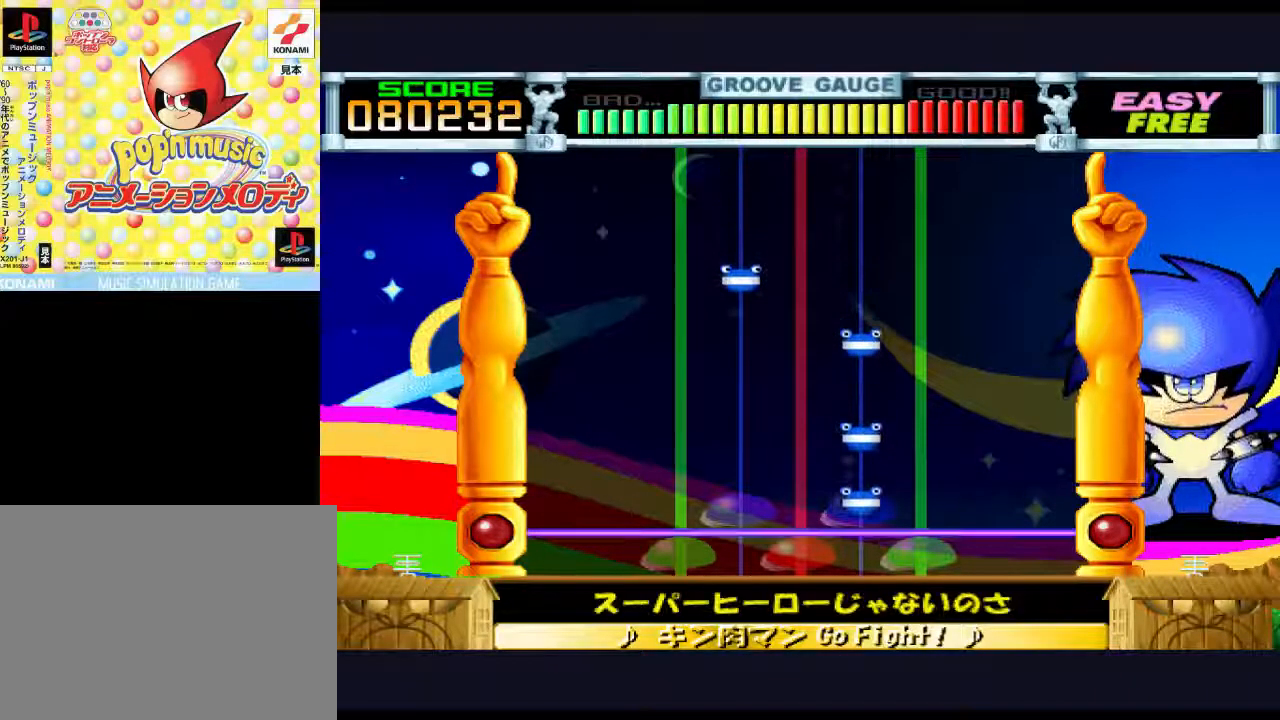
{"buttons": [], "events": [[200, "TRIANGLE", "down"], [333, "TRIANGLE", "up"]]}
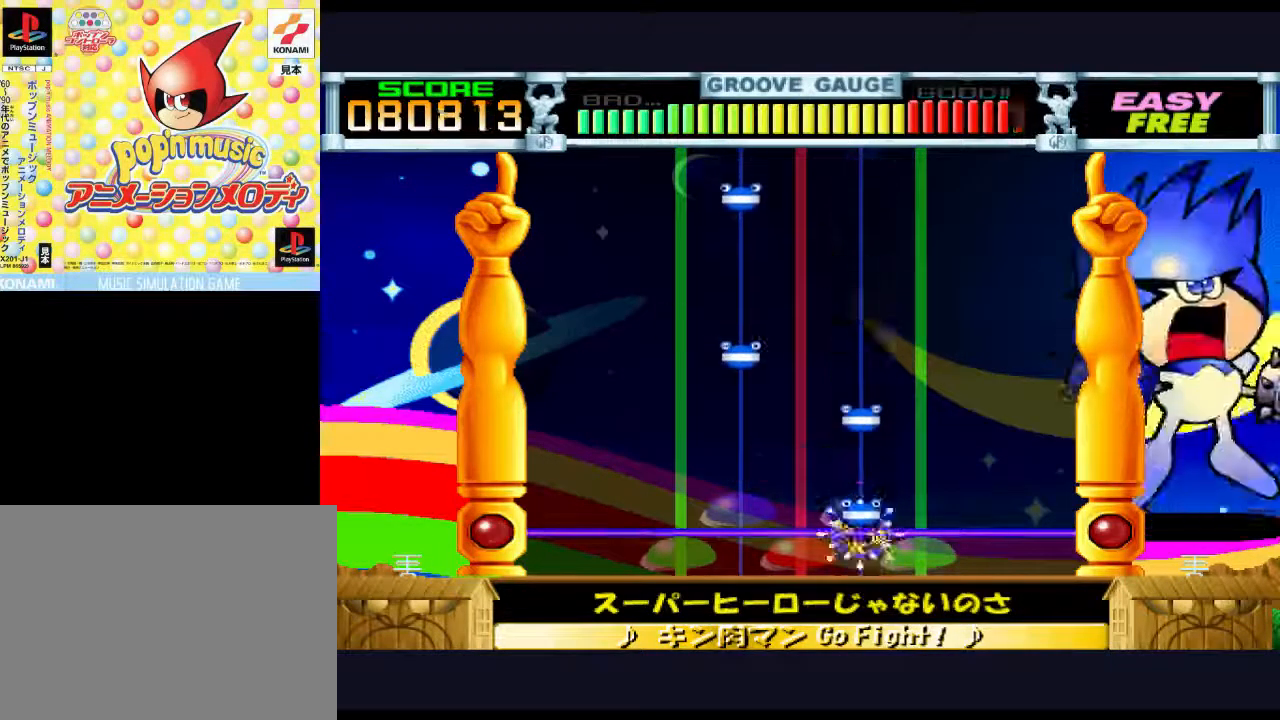
{"buttons": [], "events": [[83, "TRIANGLE", "down"], [250, "TRIANGLE", "up"]]}
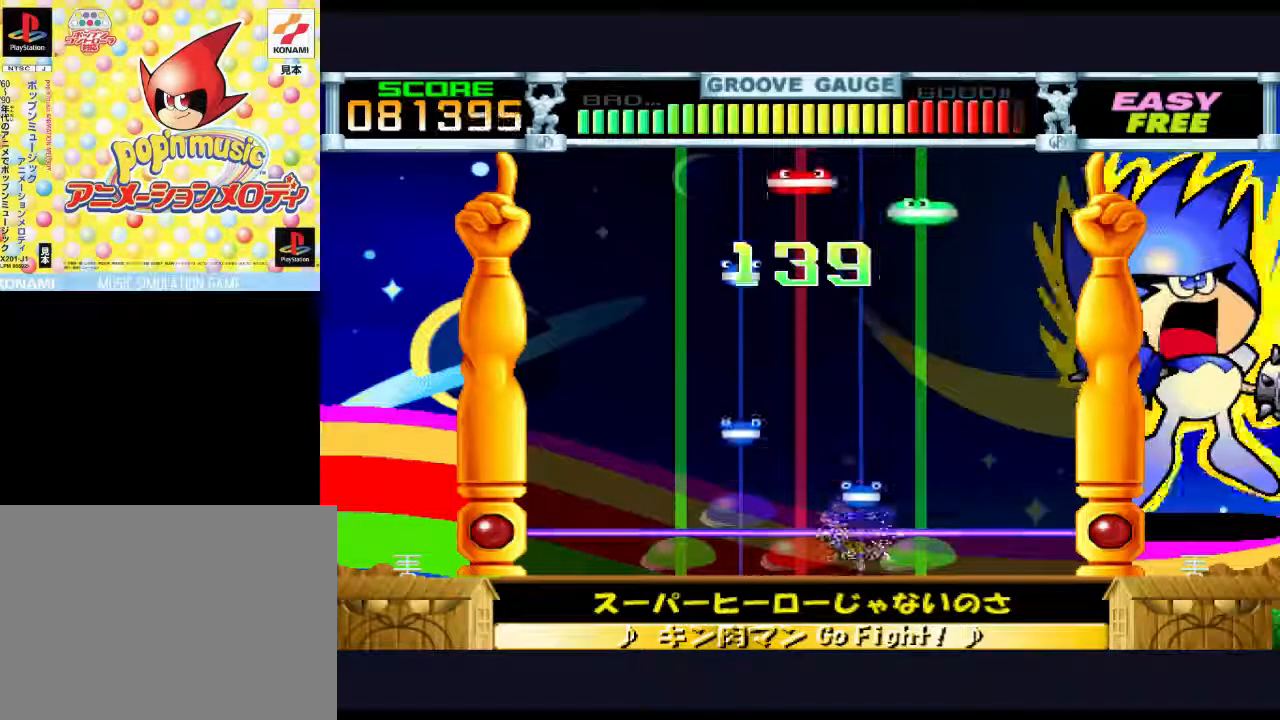
{"buttons": [], "events": [[217, "TRIANGLE", "down"], [383, "TRIANGLE", "up"]]}
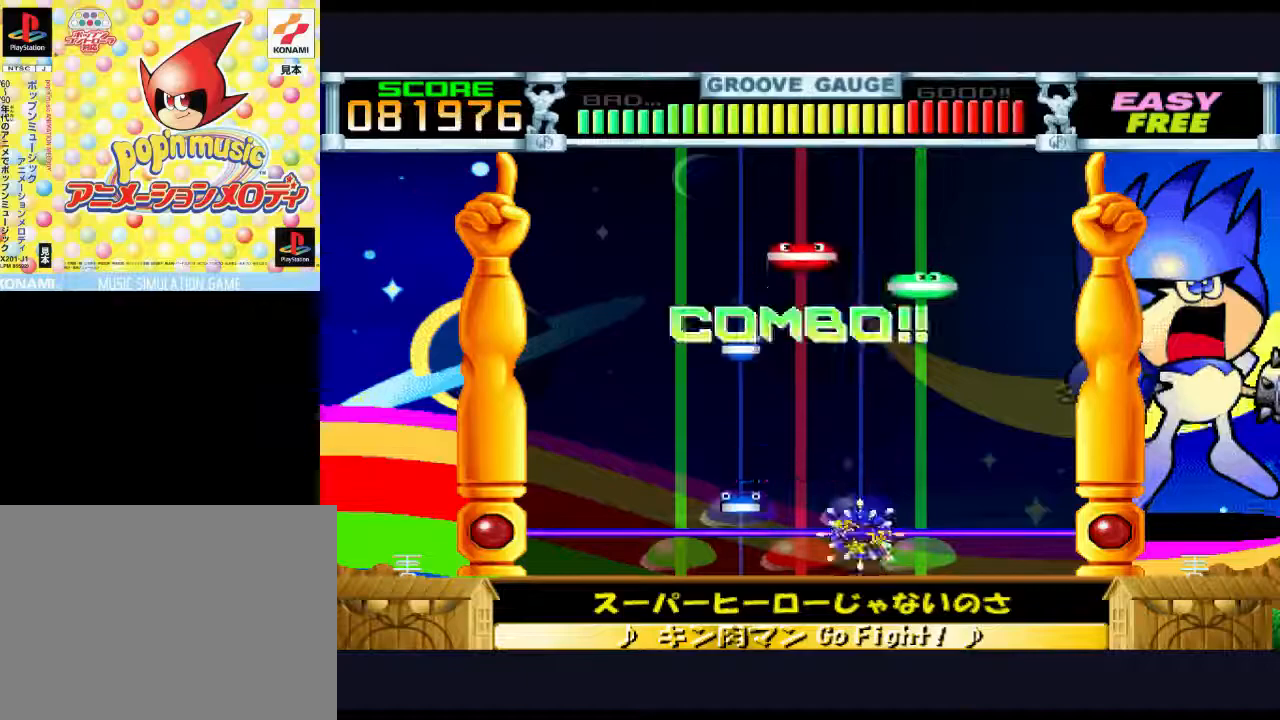
{"buttons": [], "events": [[150, "DPAD_UP", "down"], [283, "DPAD_UP", "up"]]}
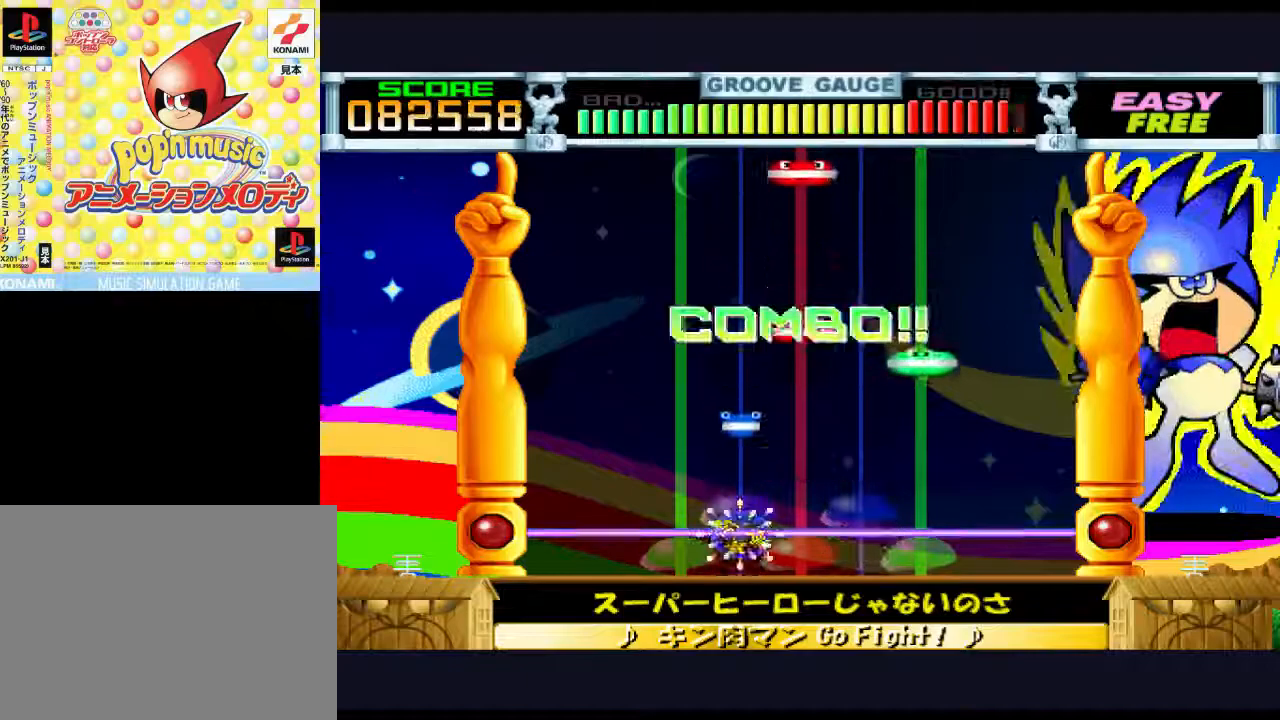
{"buttons": [], "events": []}
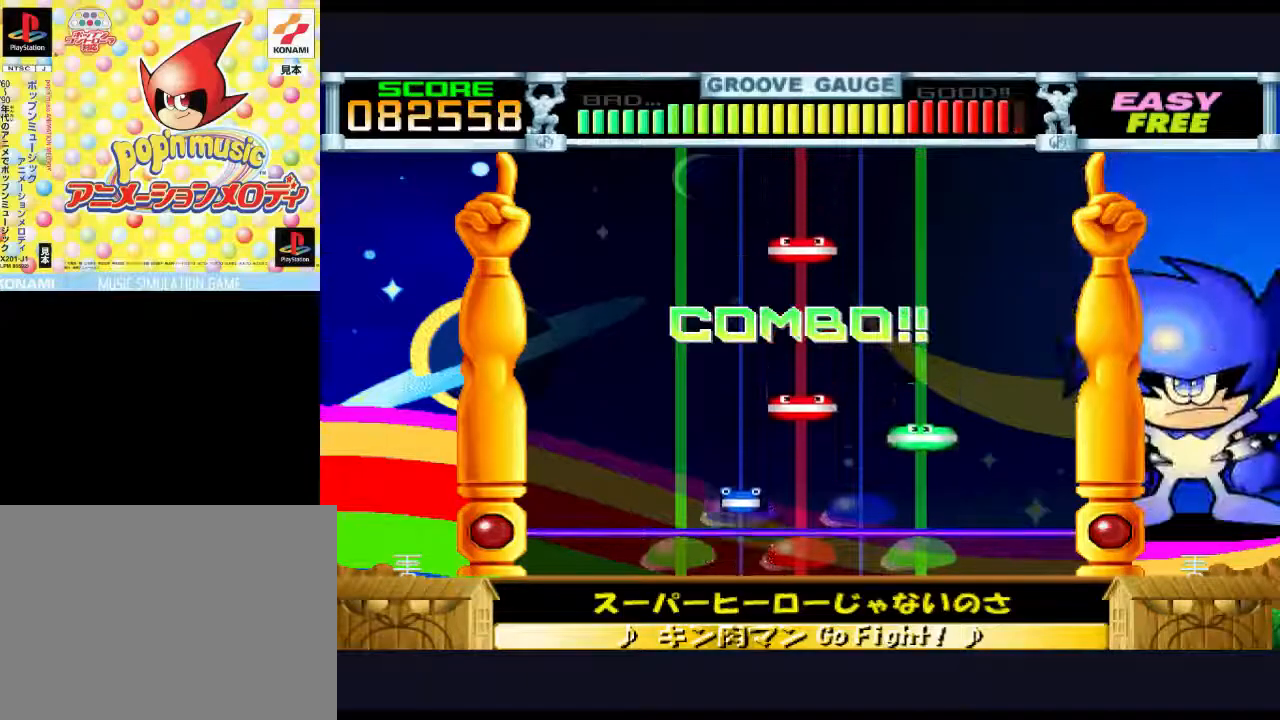
{"buttons": [], "events": [[267, "DPAD_UP", "down"], [400, "DPAD_UP", "up"]]}
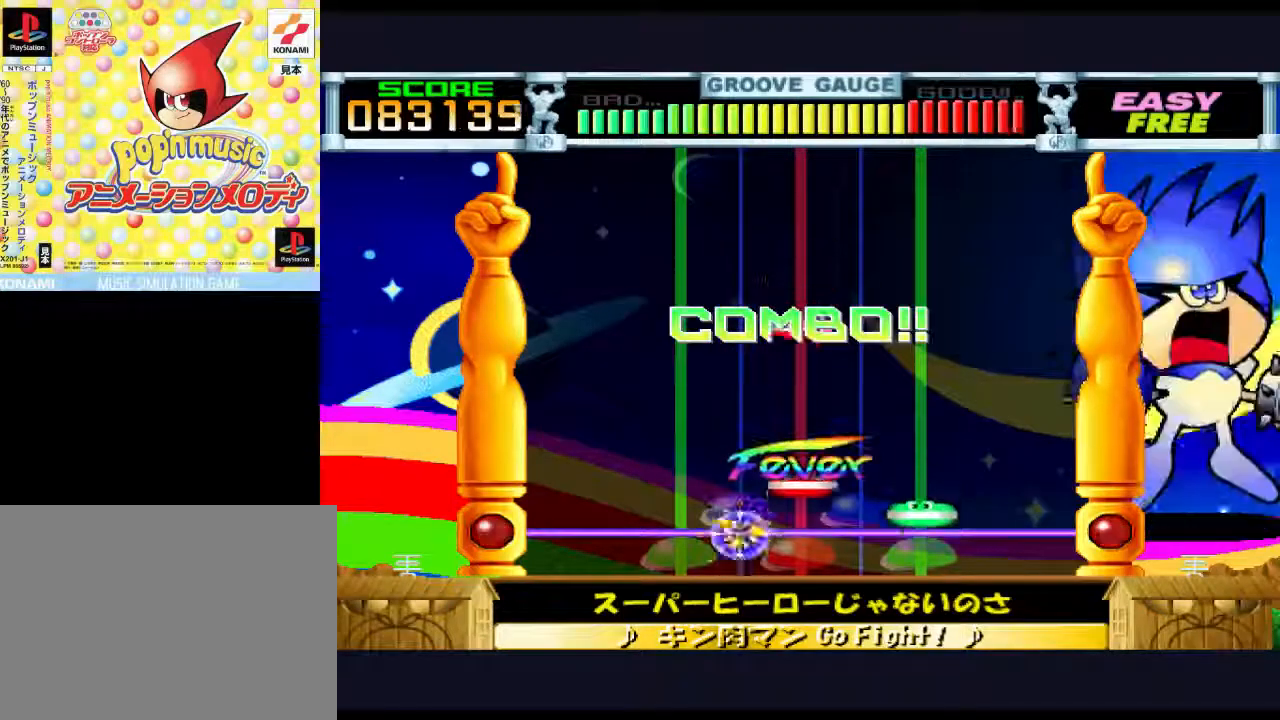
{"buttons": [], "events": [[133, "CIRCLE", "down"], [233, "CIRCLE", "up"], [333, "SQUARE", "down"], [433, "SQUARE", "up"]]}
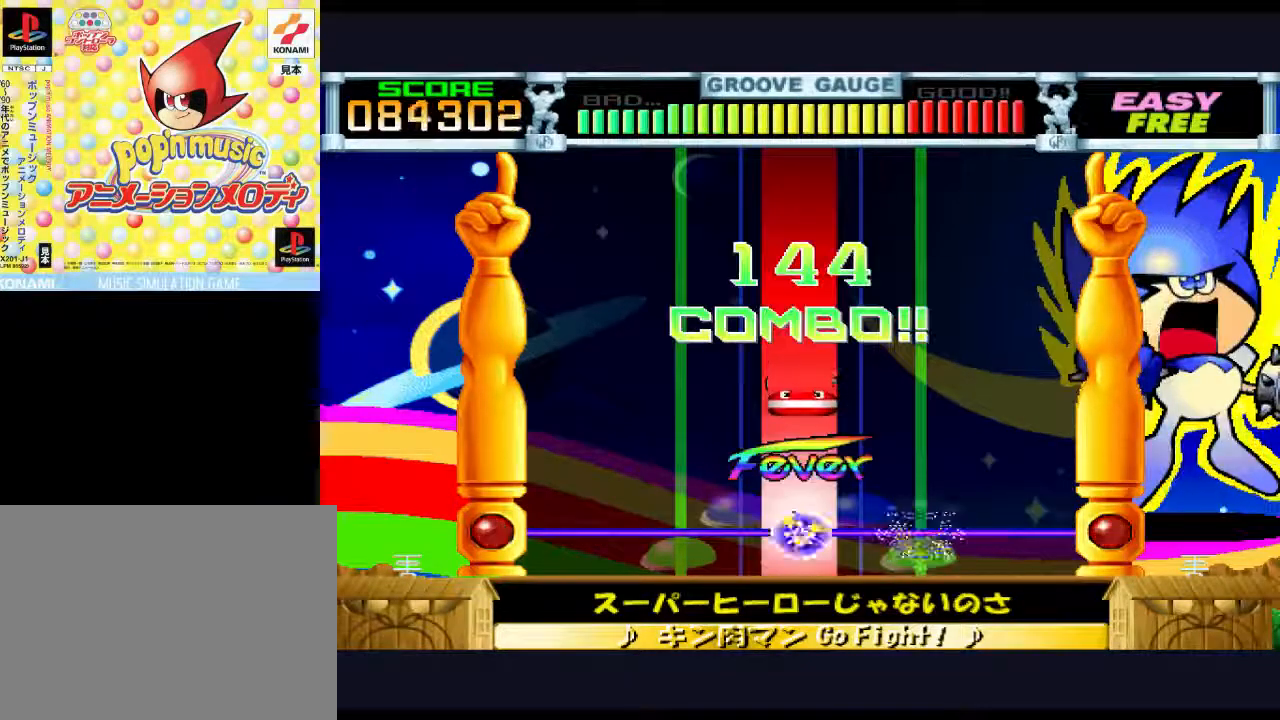
{"buttons": [], "events": []}
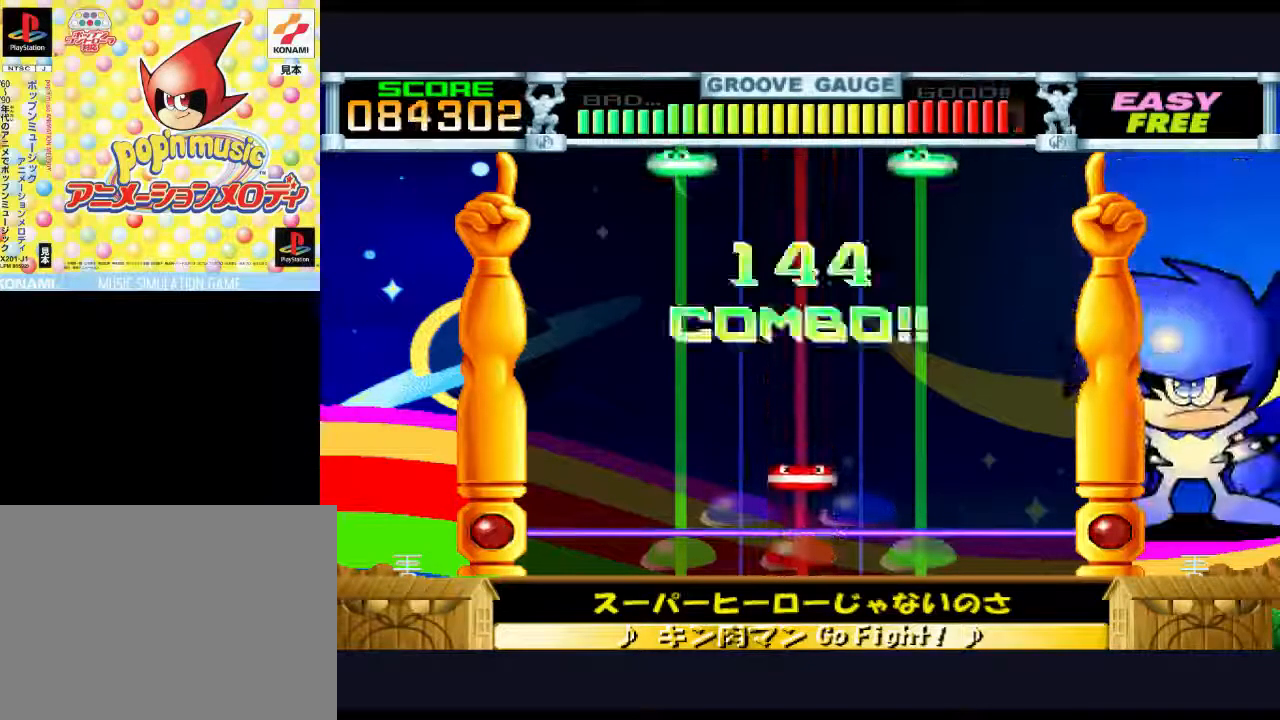
{"buttons": ["SQUARE"], "events": [[383, "SQUARE", "down"]]}
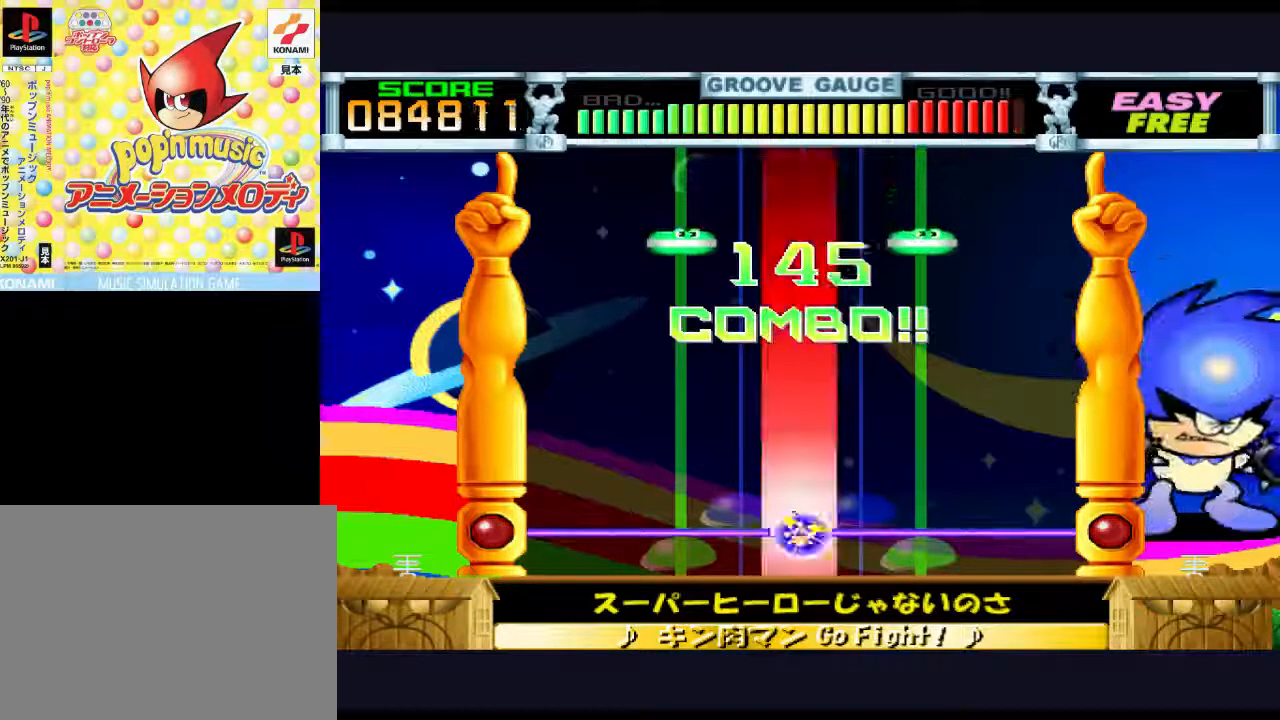
{"buttons": [], "events": [[17, "SQUARE", "up"]]}
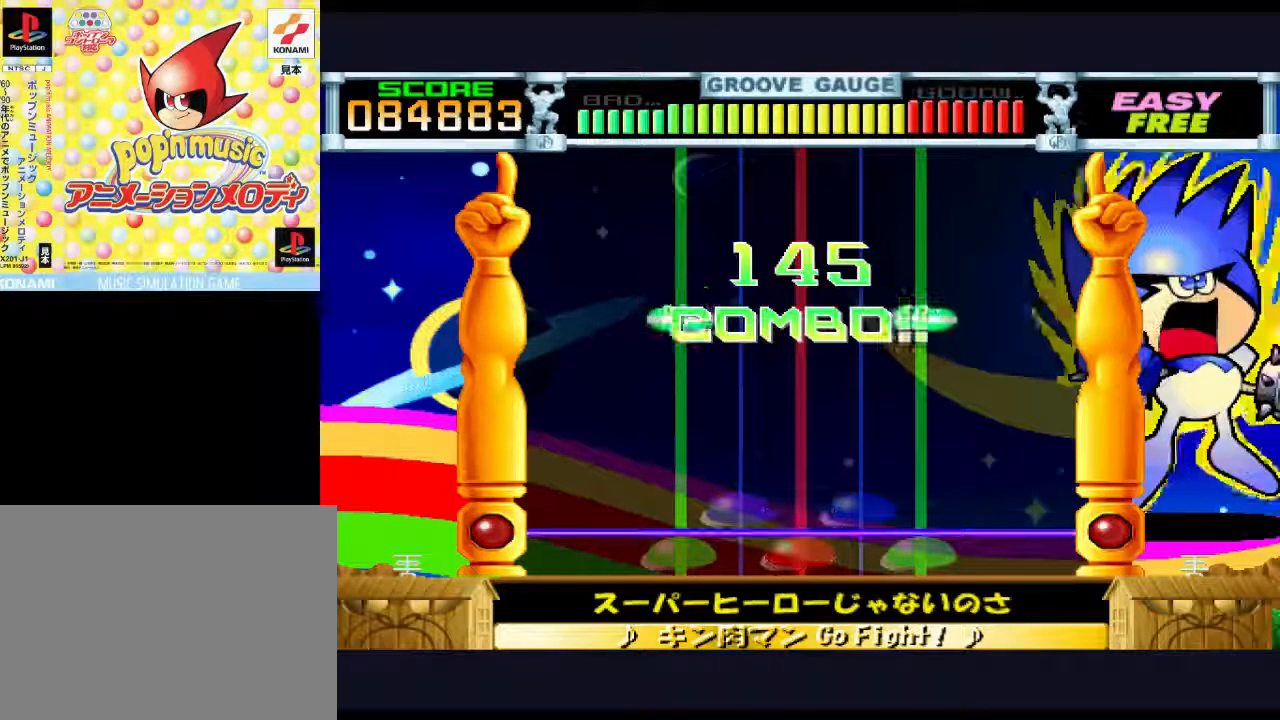
{"buttons": [], "events": []}
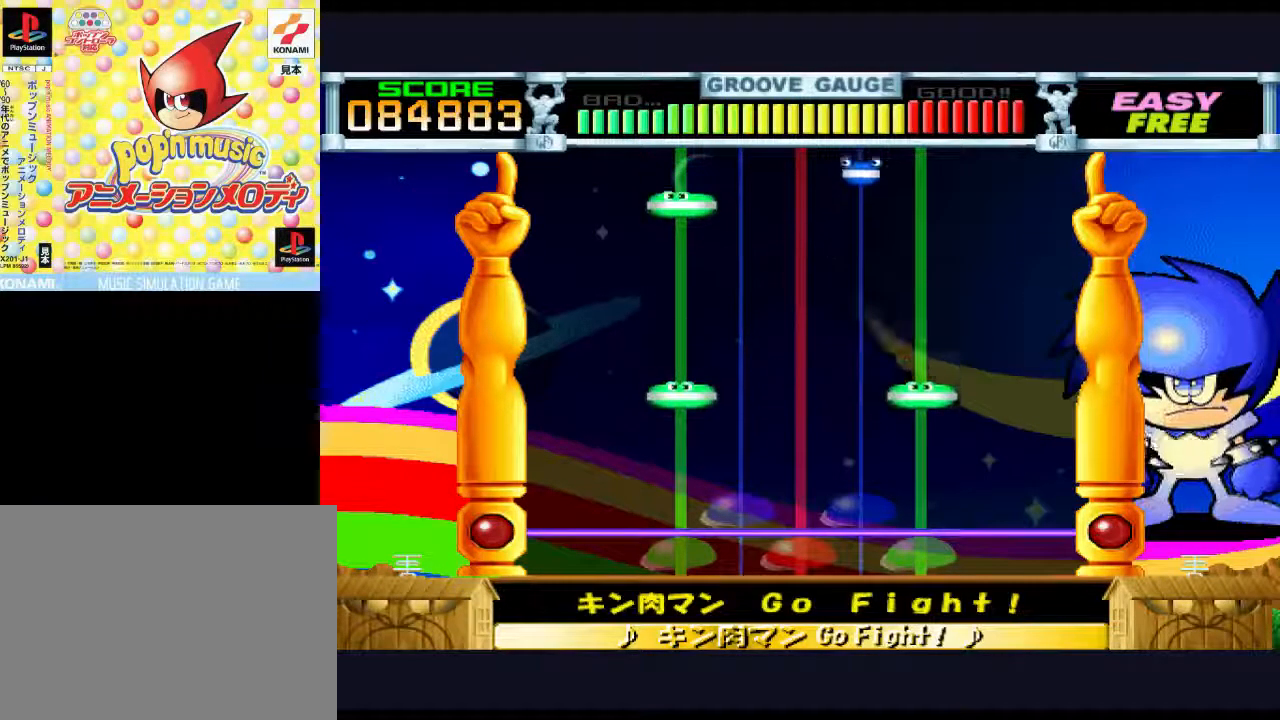
{"buttons": [], "events": []}
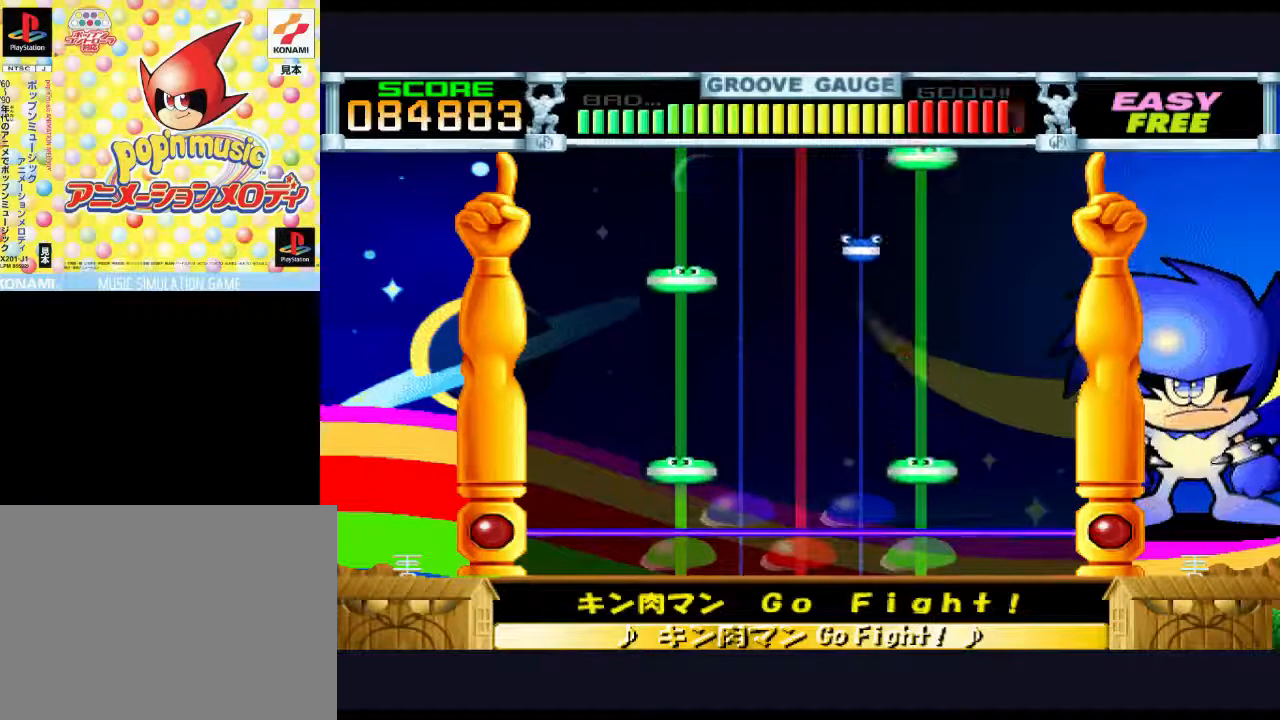
{"buttons": ["CIRCLE", "DPAD_LEFT"], "events": [[433, "CIRCLE", "down"], [433, "DPAD_LEFT", "down"]]}
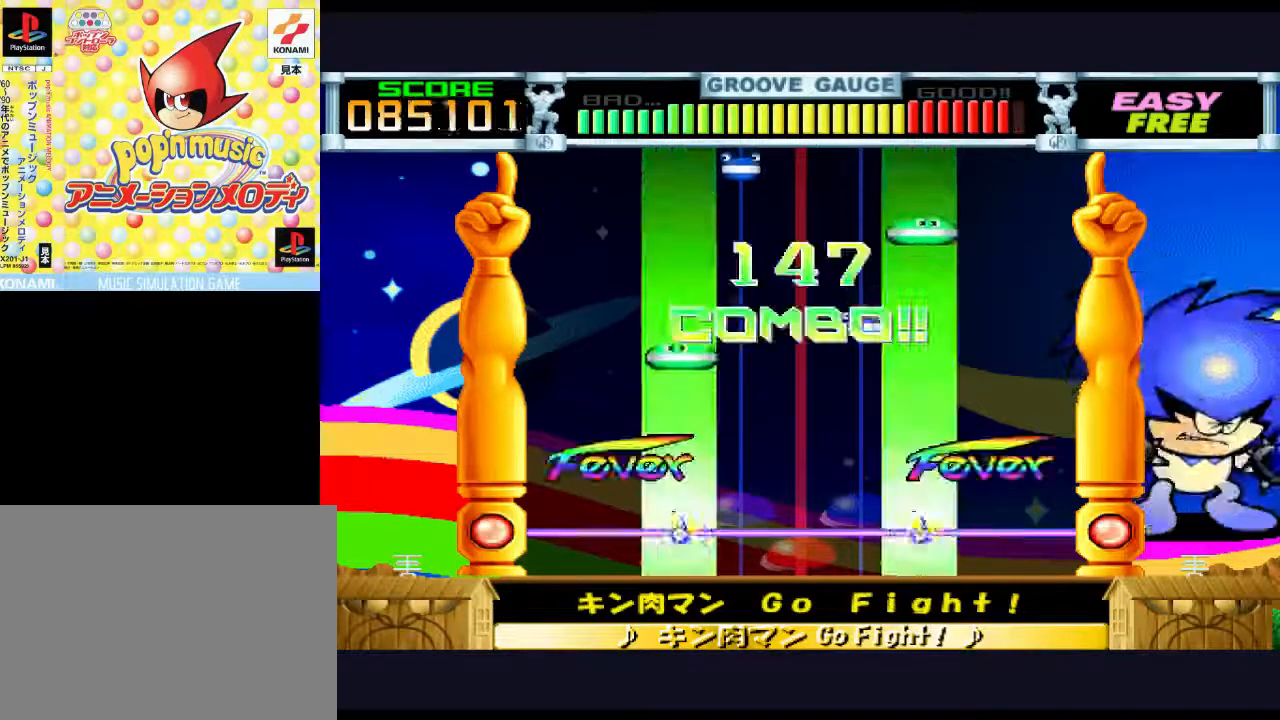
{"buttons": [], "events": [[67, "CIRCLE", "up"], [67, "DPAD_LEFT", "up"]]}